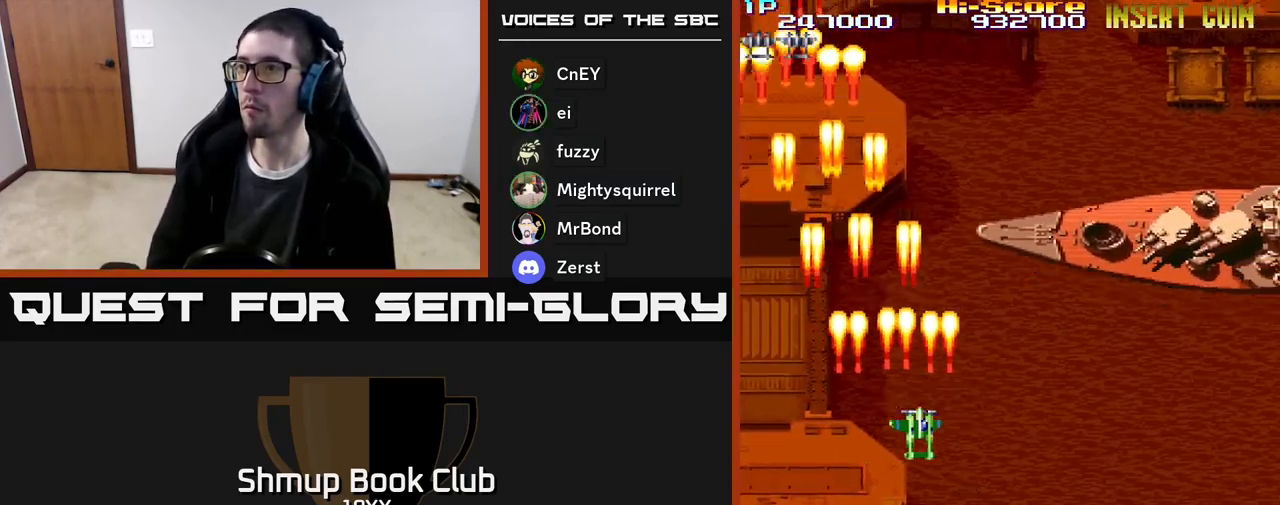
Gameplay with a controller (Xbox layout); each line is a JSON object with the inputs held at the frame after it. "events" lists button and stick changes between this image and that frame as [ms after this image, input, new state], when the widget could be followed in between. Not read: left_stick right_stick.
{"buttons": ["R2", "DPAD_RIGHT"], "events": []}
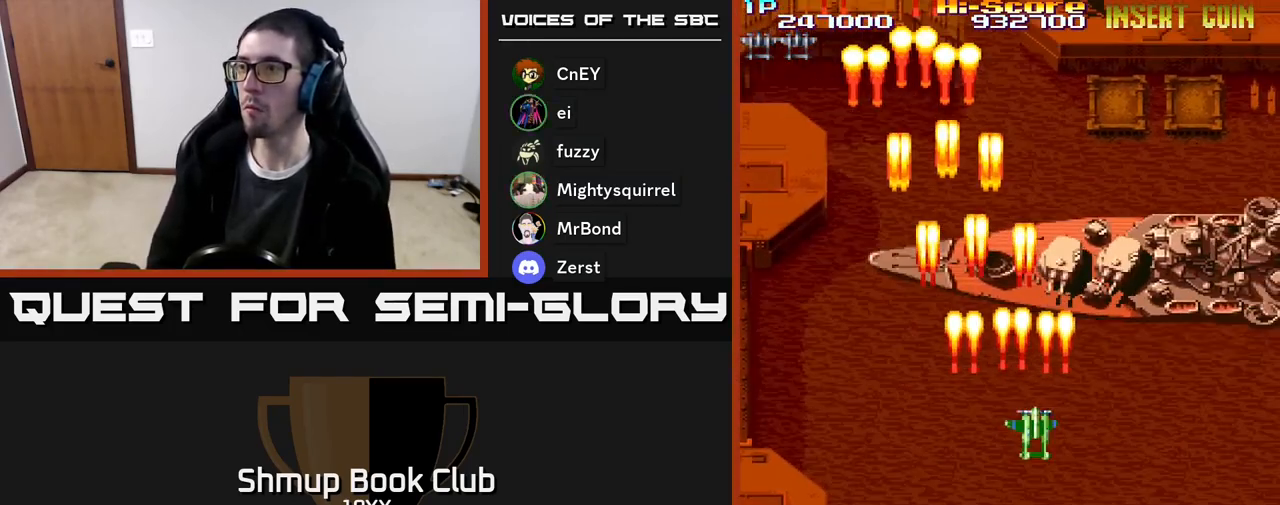
{"buttons": ["R2", "DPAD_UP"], "events": [[200, "DPAD_RIGHT", "up"], [200, "DPAD_UP", "down"], [267, "DPAD_LEFT", "down"], [467, "DPAD_LEFT", "up"]]}
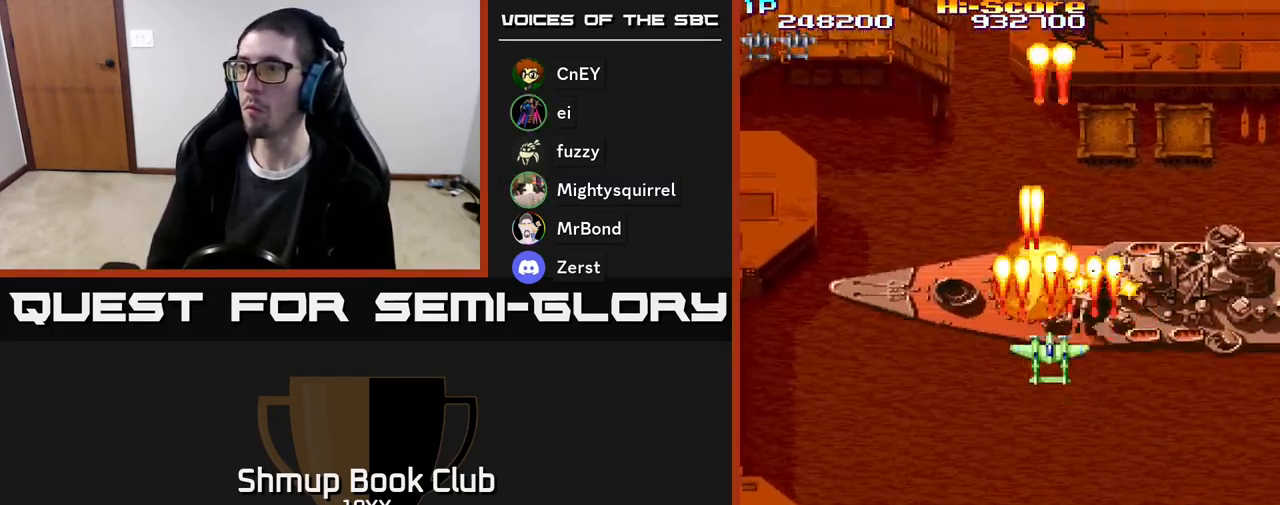
{"buttons": ["R2", "DPAD_RIGHT"], "events": [[133, "DPAD_RIGHT", "down"], [150, "DPAD_UP", "up"], [183, "DPAD_DOWN", "down"], [367, "DPAD_DOWN", "up"]]}
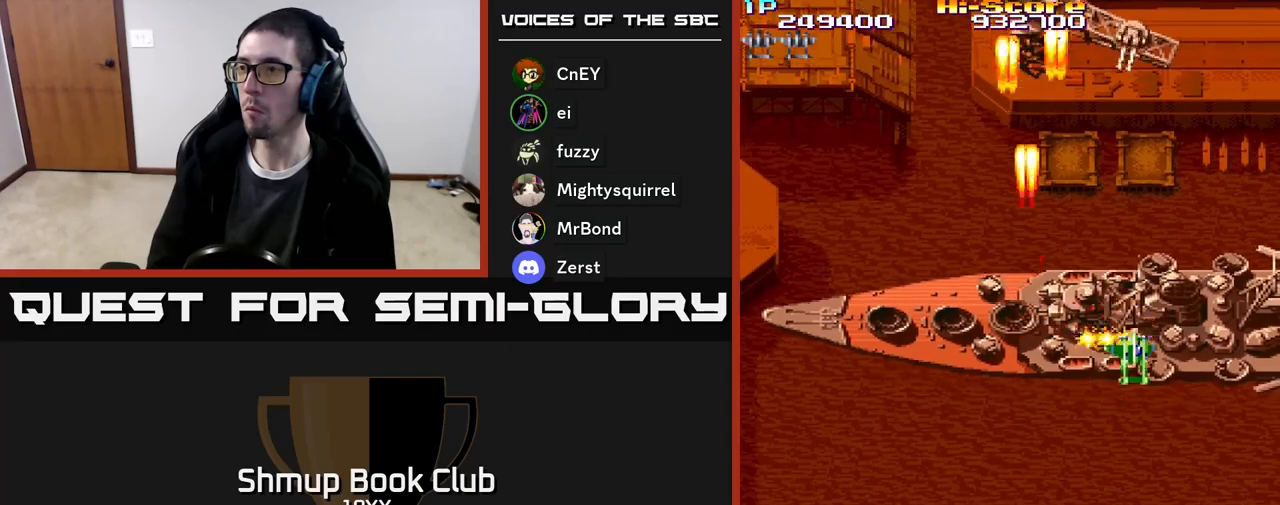
{"buttons": ["R2", "DPAD_UP", "DPAD_LEFT"], "events": [[350, "DPAD_DOWN", "down"], [367, "DPAD_RIGHT", "up"], [383, "DPAD_DOWN", "up"], [400, "DPAD_LEFT", "down"], [467, "DPAD_UP", "down"]]}
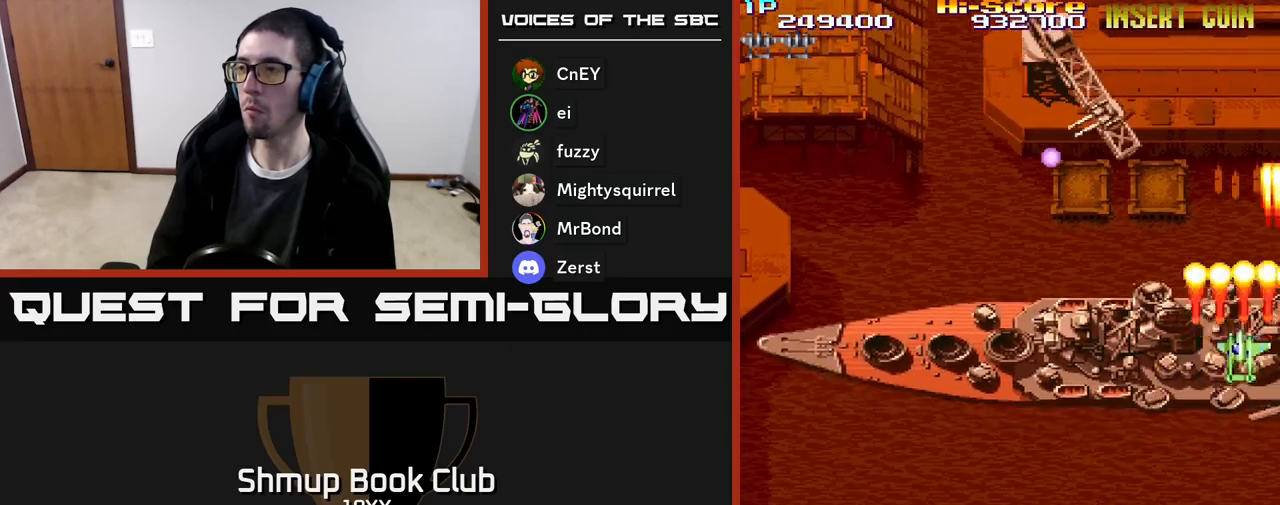
{"buttons": ["R2", "DPAD_DOWN", "DPAD_RIGHT"], "events": [[200, "DPAD_UP", "up"], [350, "DPAD_DOWN", "down"], [367, "DPAD_LEFT", "up"], [400, "DPAD_RIGHT", "down"]]}
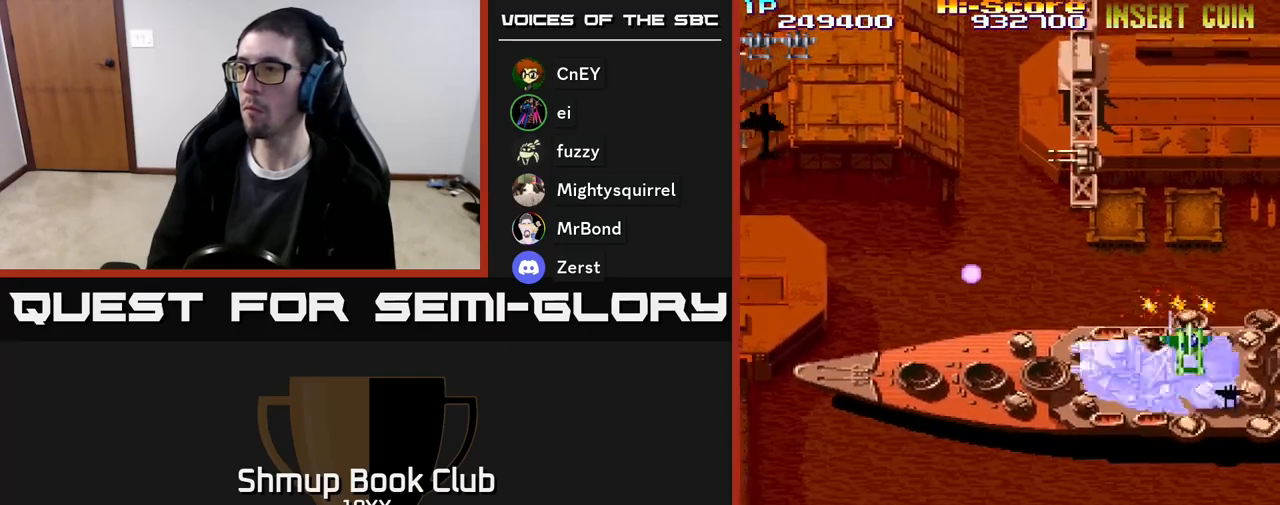
{"buttons": ["R2", "DPAD_LEFT"], "events": [[17, "DPAD_DOWN", "up"], [167, "DPAD_UP", "down"], [217, "DPAD_RIGHT", "up"], [250, "DPAD_UP", "up"], [283, "DPAD_LEFT", "down"]]}
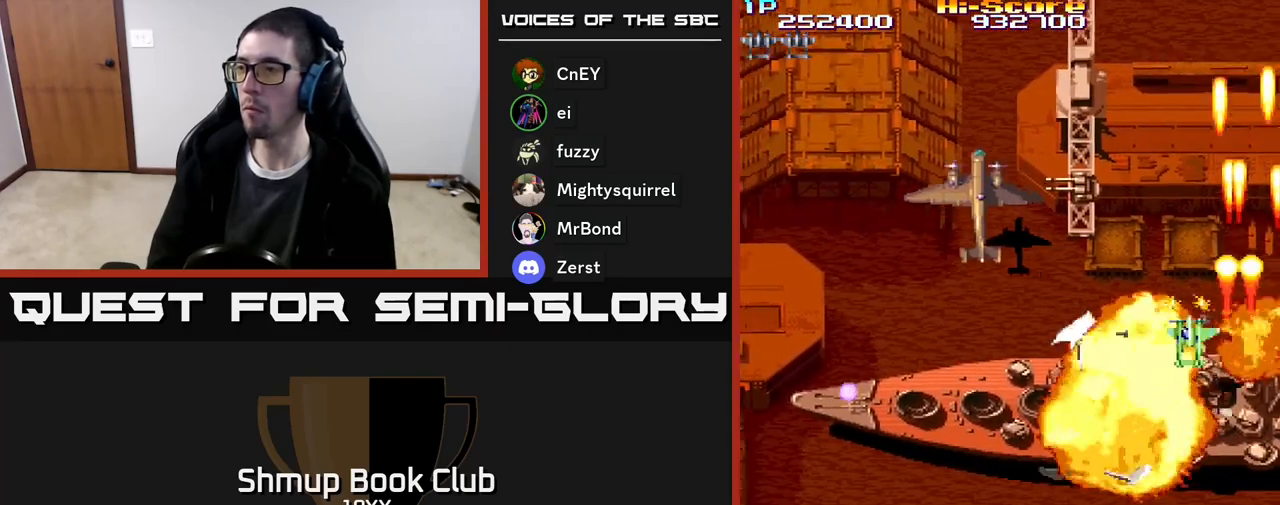
{"buttons": ["R2", "DPAD_DOWN", "DPAD_RIGHT"], "events": [[17, "DPAD_DOWN", "down"], [50, "DPAD_LEFT", "up"], [117, "DPAD_RIGHT", "down"], [150, "DPAD_RIGHT", "up"], [367, "DPAD_LEFT", "down"], [450, "DPAD_LEFT", "up"], [500, "DPAD_RIGHT", "down"]]}
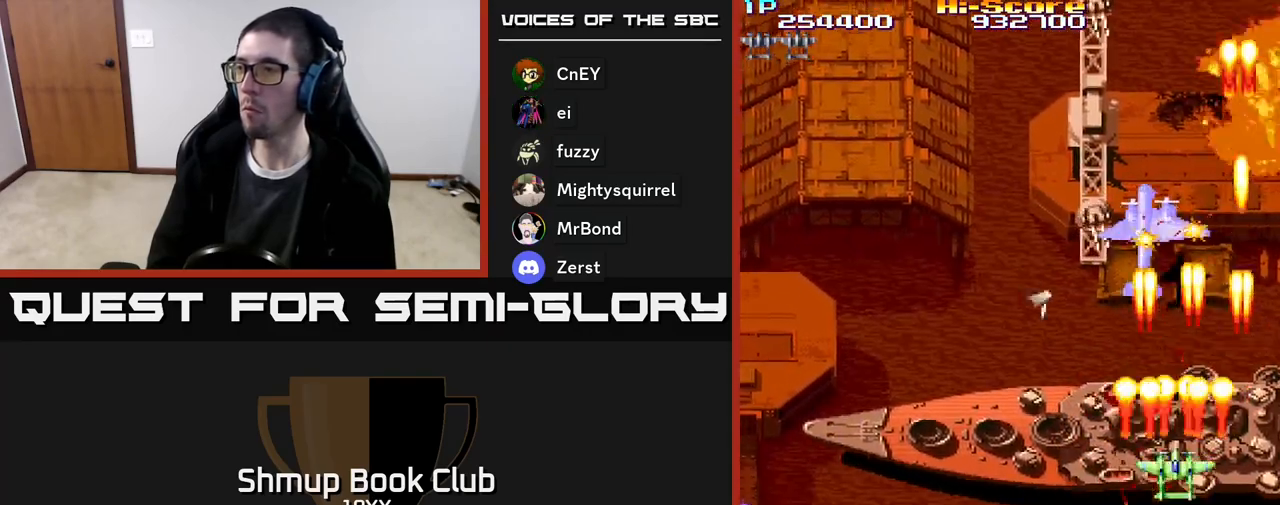
{"buttons": ["R2", "DPAD_LEFT"], "events": [[450, "DPAD_RIGHT", "up"], [483, "DPAD_DOWN", "up"], [483, "DPAD_LEFT", "down"]]}
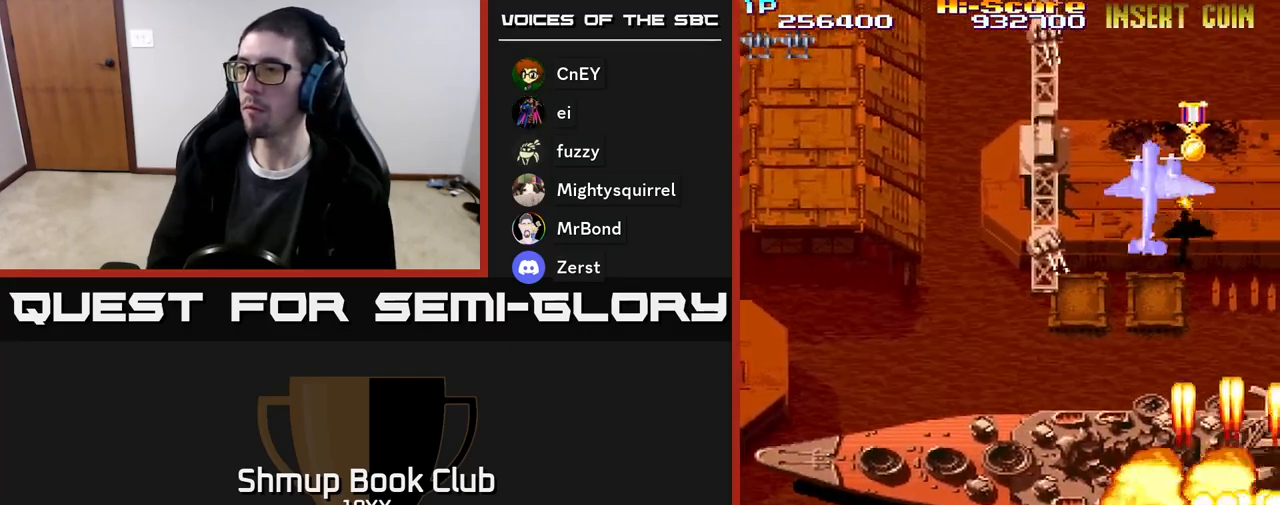
{"buttons": ["R2", "DPAD_UP", "DPAD_LEFT"], "events": [[250, "DPAD_UP", "down"], [350, "DPAD_LEFT", "up"], [467, "DPAD_LEFT", "down"]]}
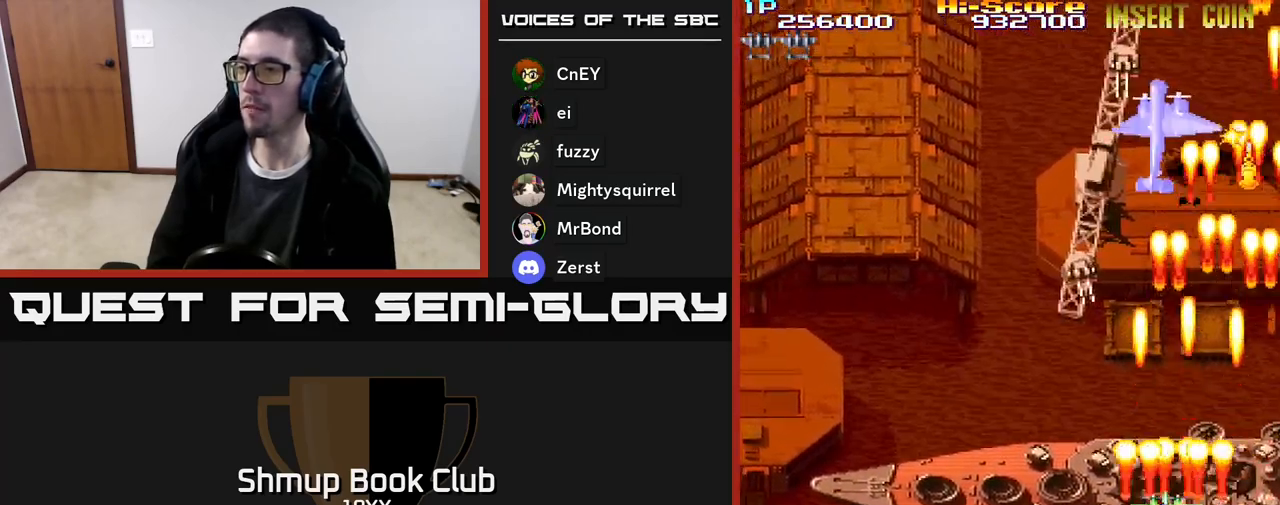
{"buttons": ["R2", "DPAD_UP"], "events": [[283, "DPAD_LEFT", "up"], [317, "DPAD_RIGHT", "down"], [450, "DPAD_RIGHT", "up"]]}
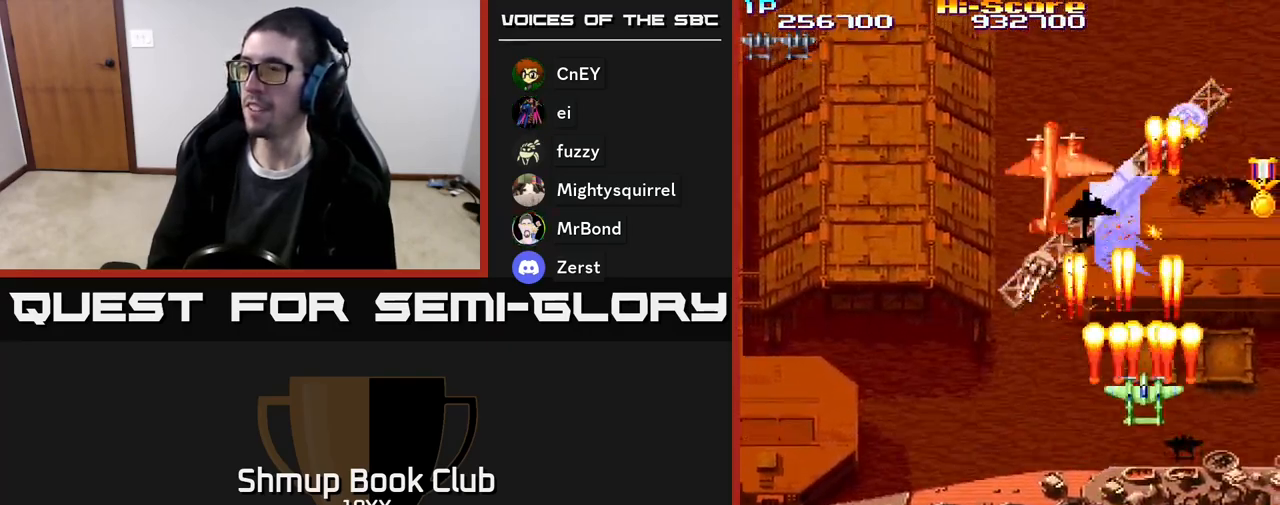
{"buttons": ["R2", "DPAD_LEFT"], "events": [[33, "DPAD_LEFT", "down"], [67, "DPAD_UP", "up"], [150, "DPAD_DOWN", "down"], [367, "DPAD_DOWN", "up"]]}
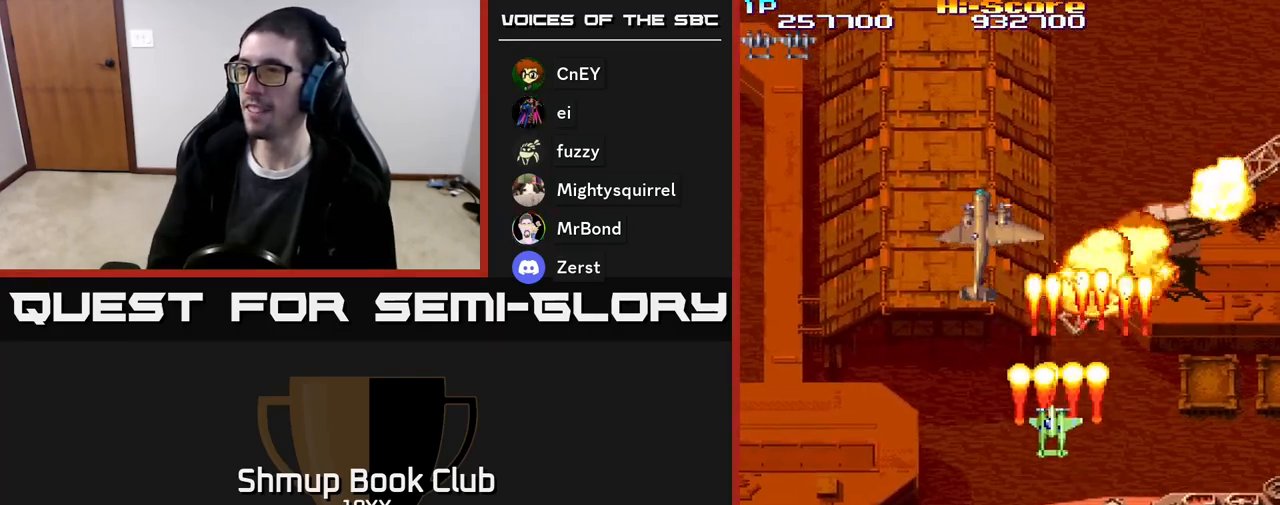
{"buttons": ["R2", "DPAD_DOWN"], "events": [[367, "DPAD_DOWN", "down"], [450, "DPAD_LEFT", "up"]]}
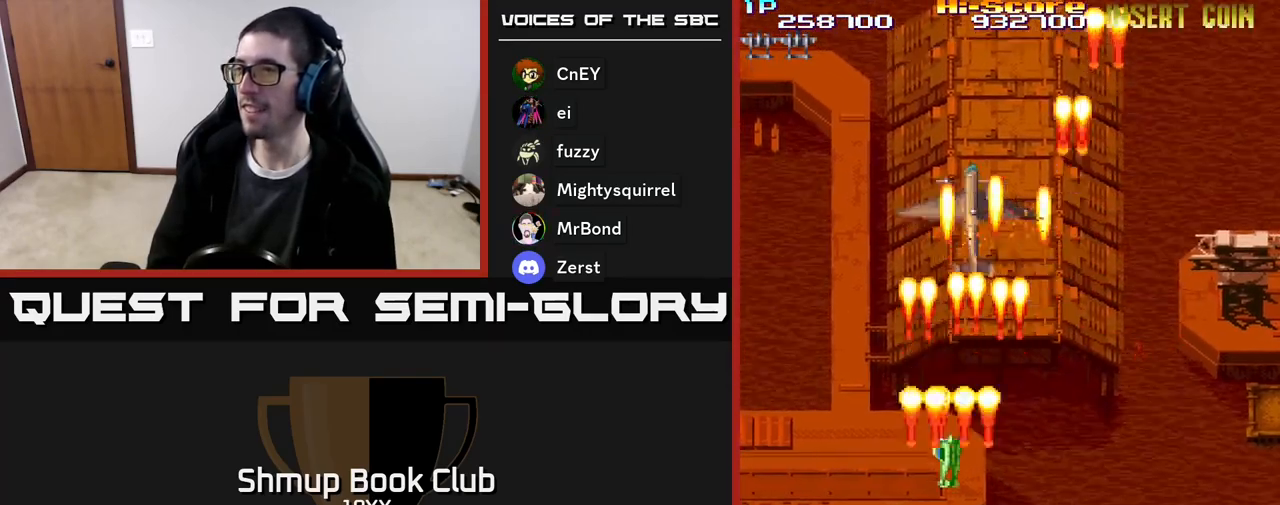
{"buttons": ["R2", "DPAD_RIGHT"], "events": [[150, "DPAD_RIGHT", "down"], [233, "DPAD_DOWN", "up"]]}
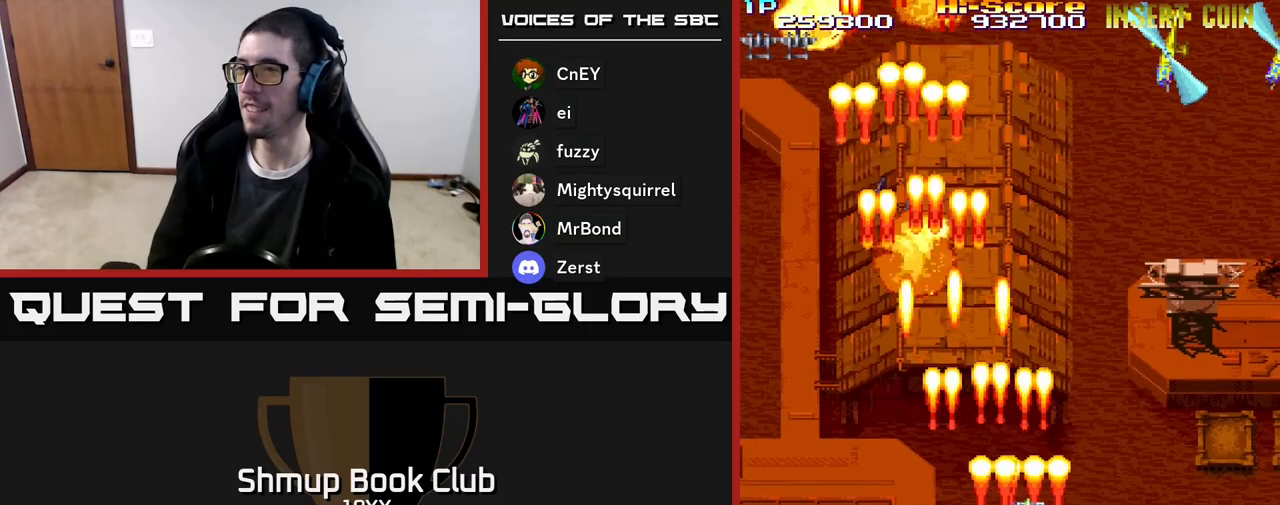
{"buttons": ["R2", "DPAD_UP", "DPAD_RIGHT"], "events": [[83, "DPAD_UP", "down"]]}
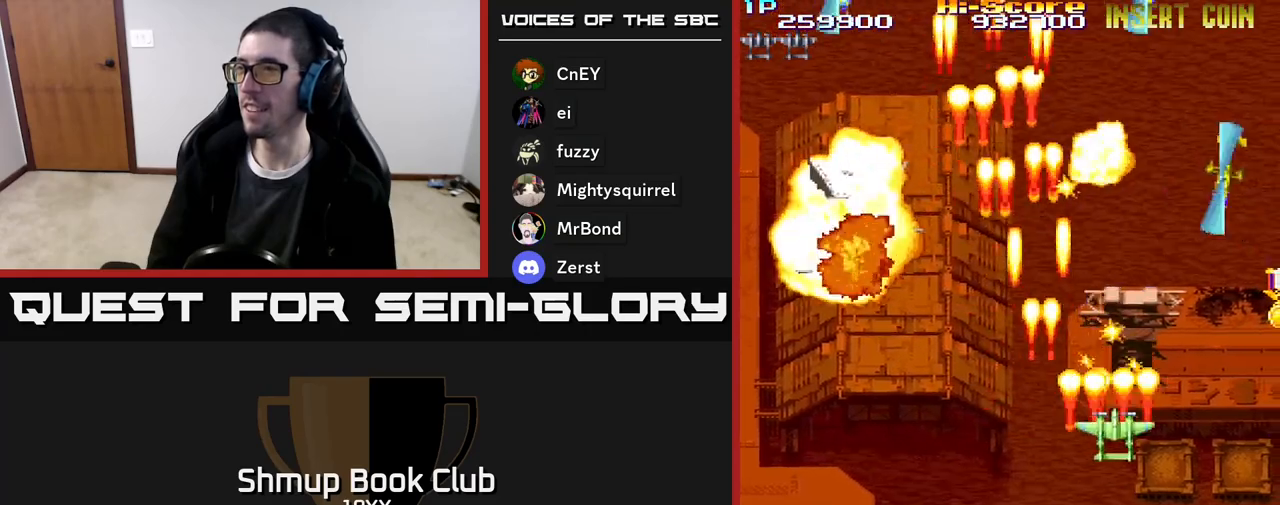
{"buttons": ["R2", "DPAD_RIGHT"], "events": [[150, "DPAD_UP", "up"]]}
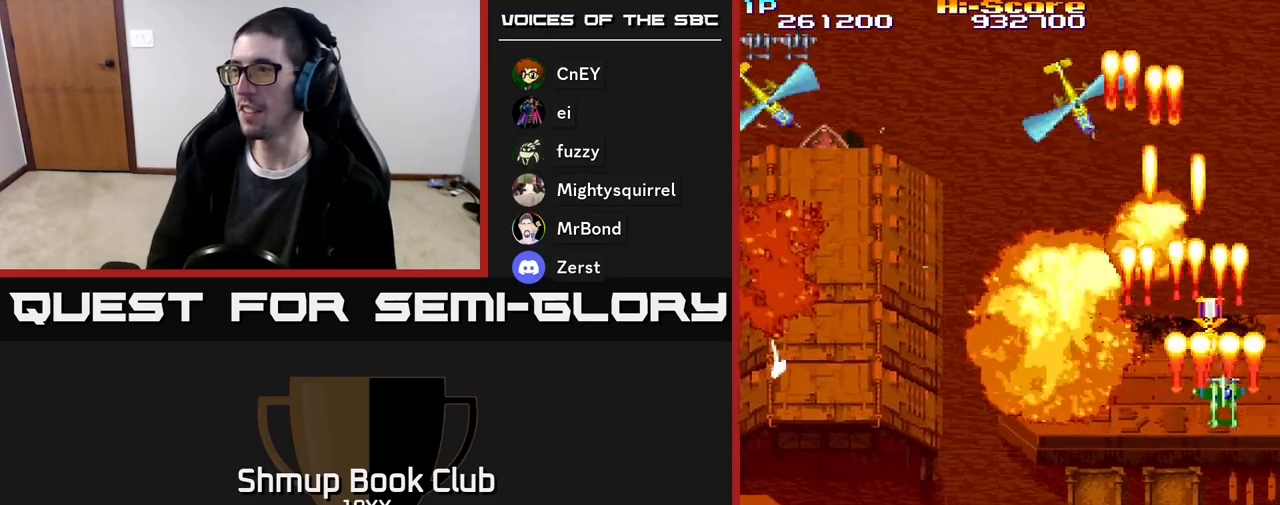
{"buttons": ["R2", "DPAD_LEFT"], "events": [[67, "DPAD_UP", "down"], [117, "DPAD_RIGHT", "up"], [167, "DPAD_LEFT", "down"], [267, "DPAD_UP", "up"]]}
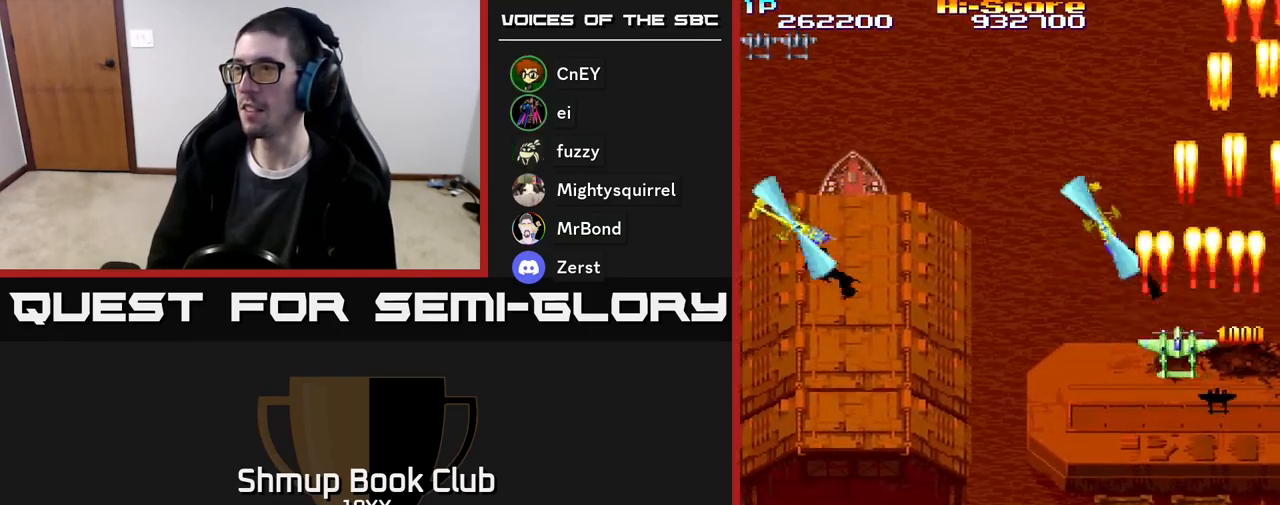
{"buttons": ["R2", "DPAD_DOWN", "DPAD_LEFT"], "events": [[83, "DPAD_DOWN", "down"]]}
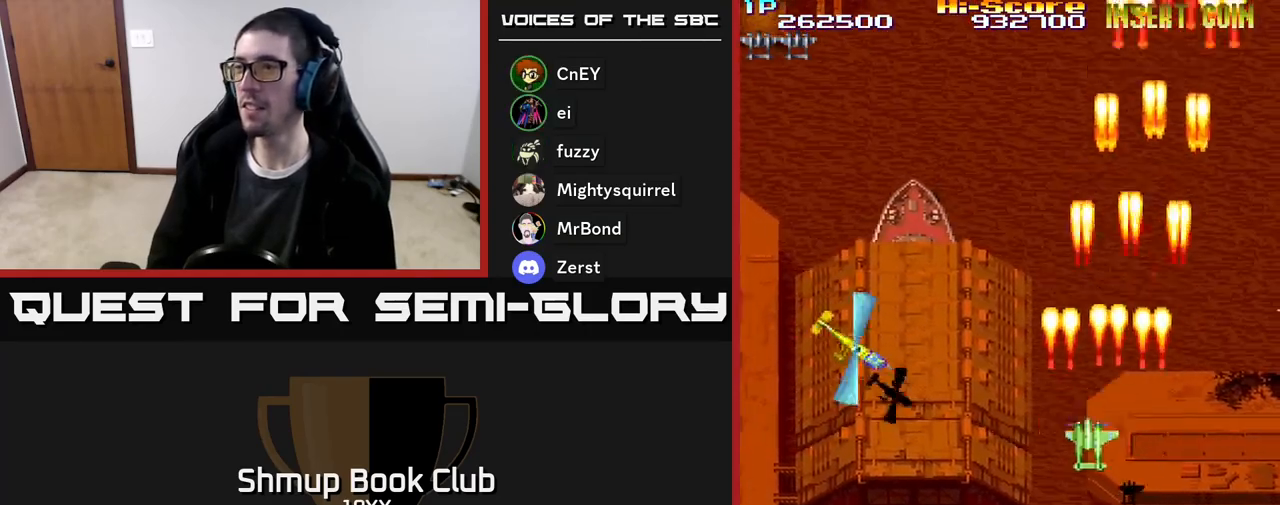
{"buttons": ["R2", "DPAD_DOWN", "DPAD_LEFT"], "events": [[83, "DPAD_DOWN", "up"], [167, "DPAD_DOWN", "down"]]}
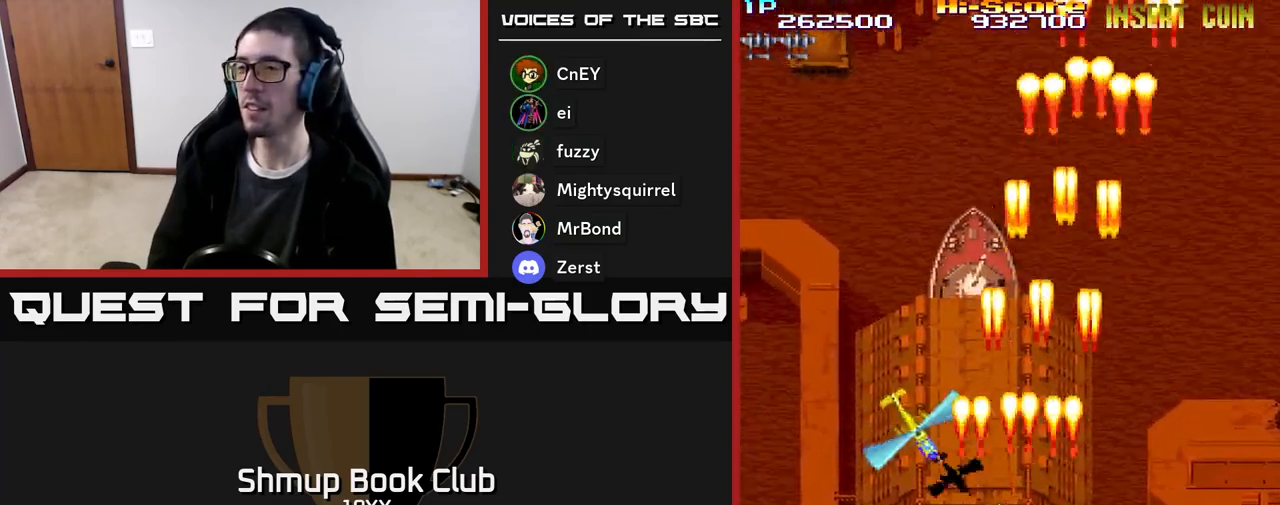
{"buttons": ["R2", "DPAD_DOWN", "DPAD_LEFT"], "events": [[67, "DPAD_DOWN", "up"], [450, "DPAD_DOWN", "down"]]}
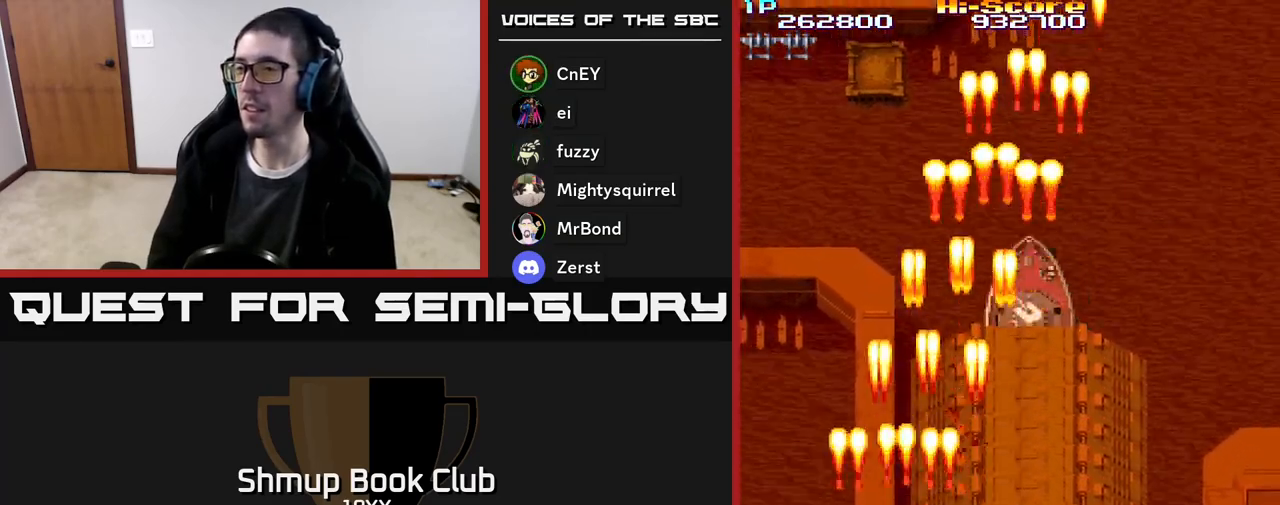
{"buttons": ["A", "R2", "DPAD_UP", "DPAD_RIGHT"], "events": [[350, "DPAD_LEFT", "up"], [383, "DPAD_DOWN", "up"], [383, "DPAD_RIGHT", "down"], [467, "DPAD_UP", "down"], [500, "A", "down"]]}
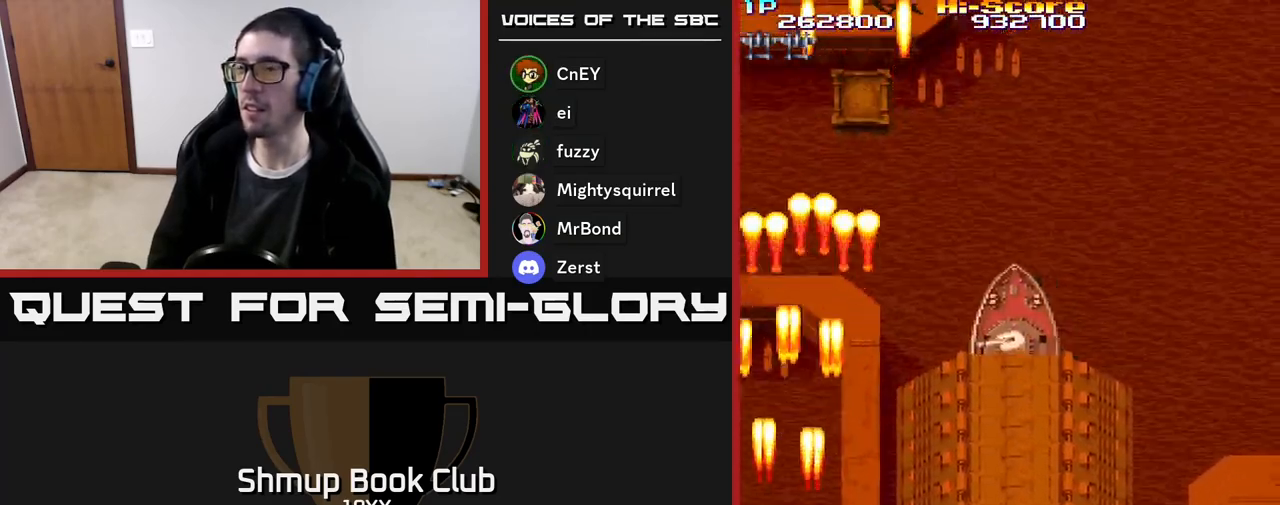
{"buttons": ["A", "R2", "DPAD_RIGHT"], "events": [[367, "DPAD_UP", "up"]]}
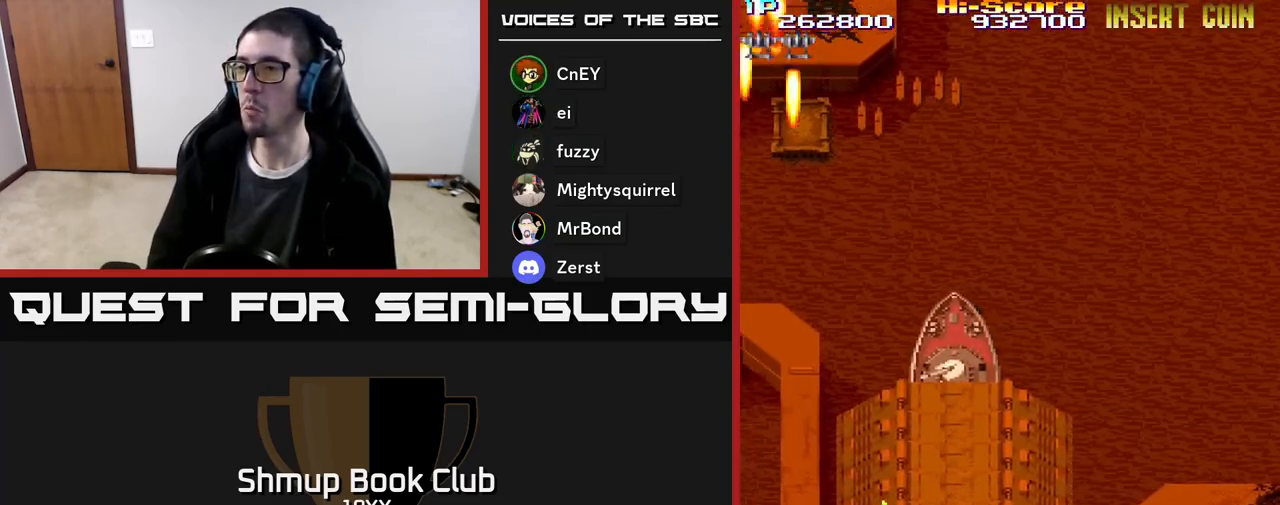
{"buttons": ["A", "R2"], "events": [[250, "DPAD_RIGHT", "up"]]}
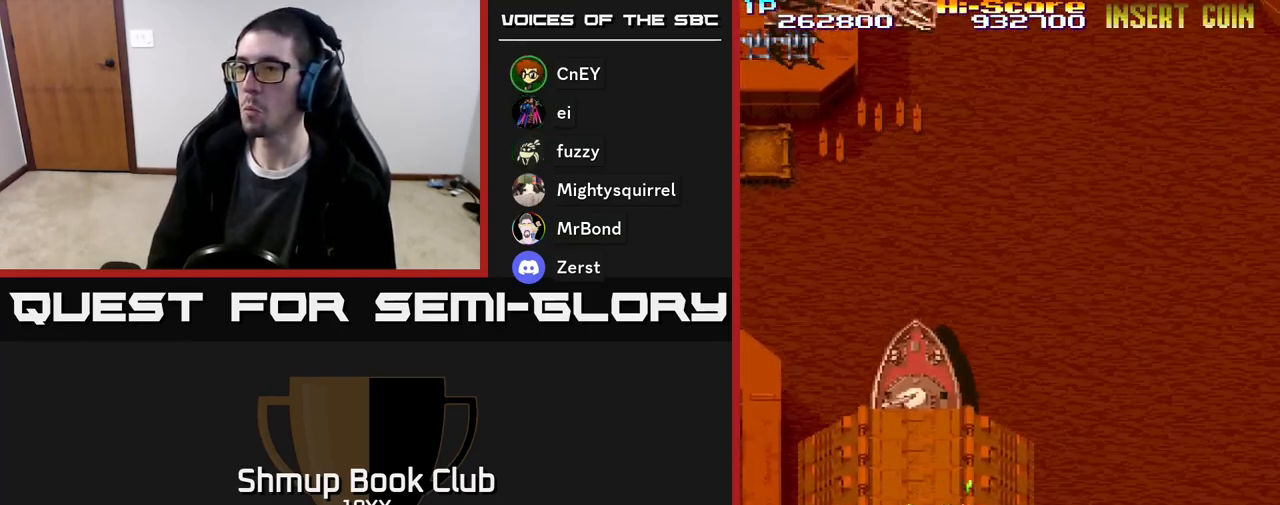
{"buttons": ["A", "R2"], "events": [[33, "DPAD_LEFT", "down"], [100, "DPAD_UP", "down"], [150, "DPAD_LEFT", "up"], [417, "DPAD_UP", "up"]]}
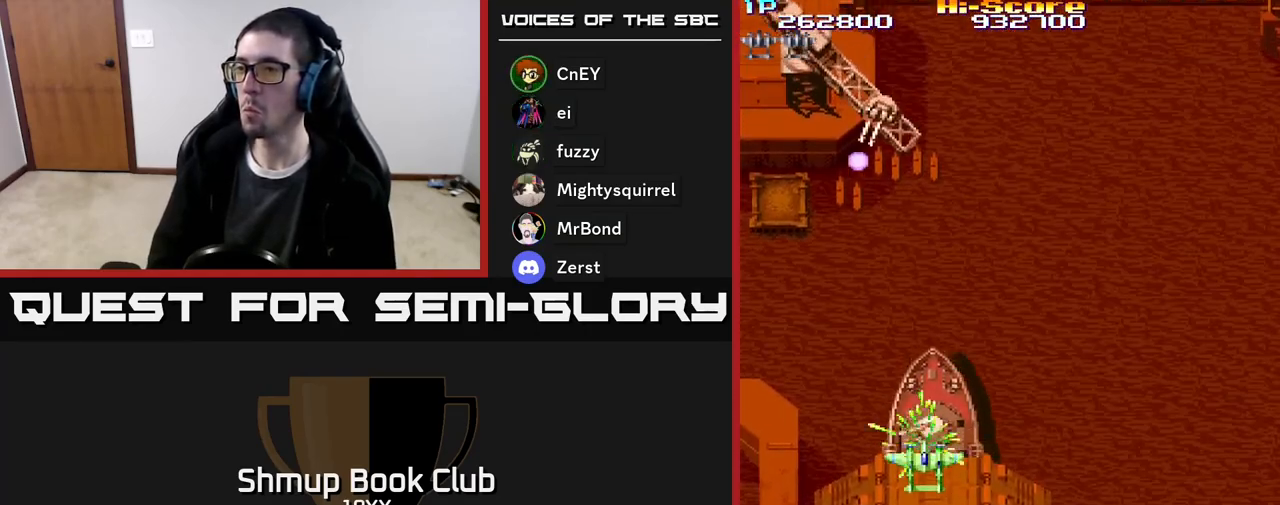
{"buttons": ["R2", "DPAD_DOWN", "DPAD_RIGHT"]}
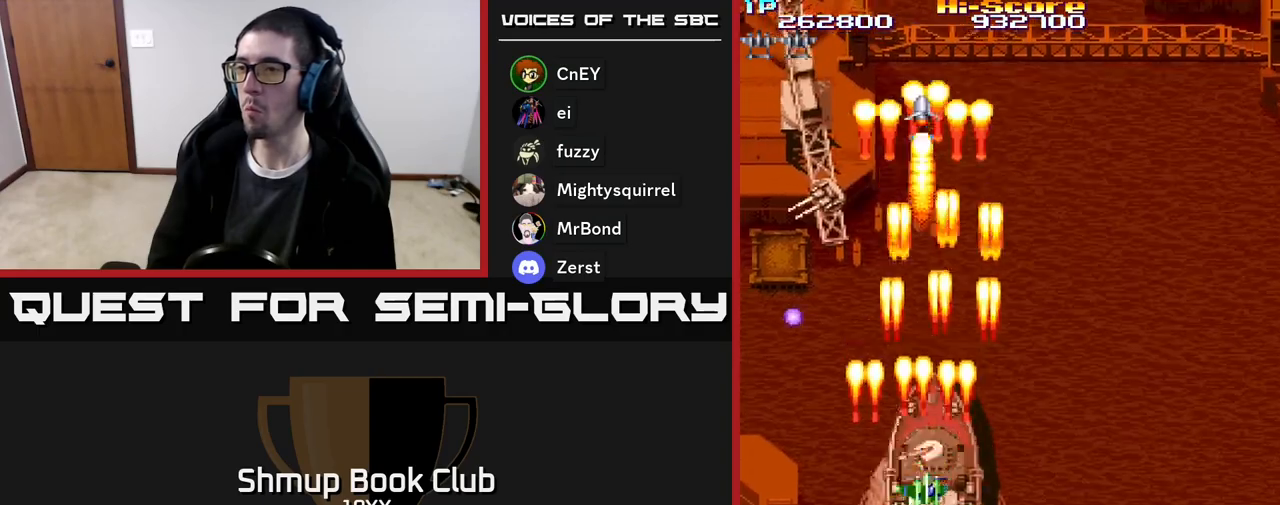
{"buttons": ["R2", "DPAD_UP", "DPAD_LEFT"], "events": [[100, "DPAD_RIGHT", "up"], [317, "DPAD_LEFT", "down"], [333, "DPAD_DOWN", "up"], [417, "DPAD_UP", "down"]]}
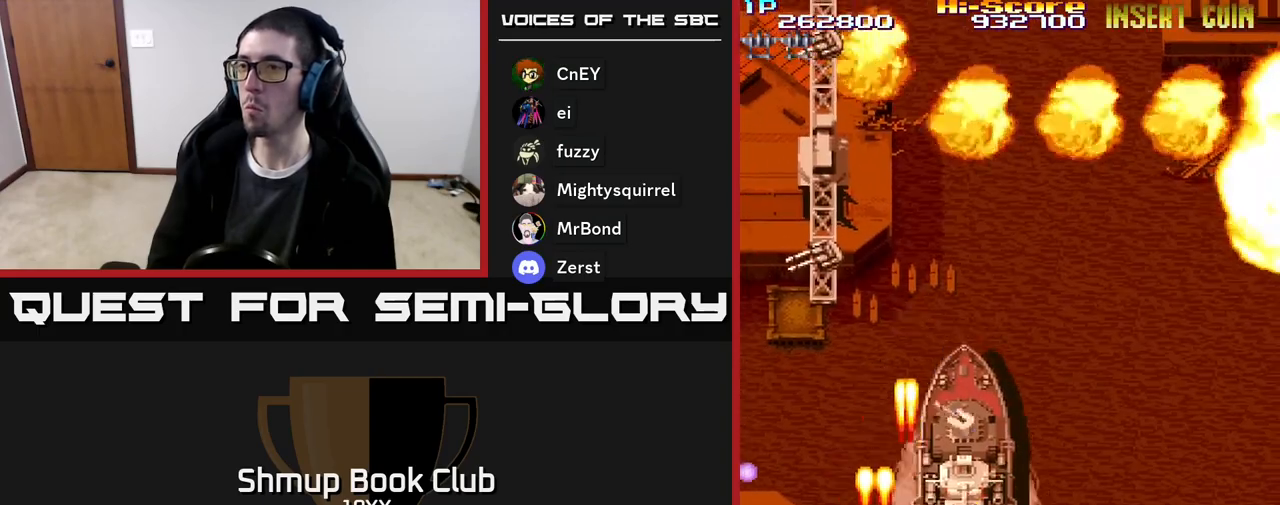
{"buttons": ["R2", "DPAD_UP"], "events": [[283, "DPAD_LEFT", "up"]]}
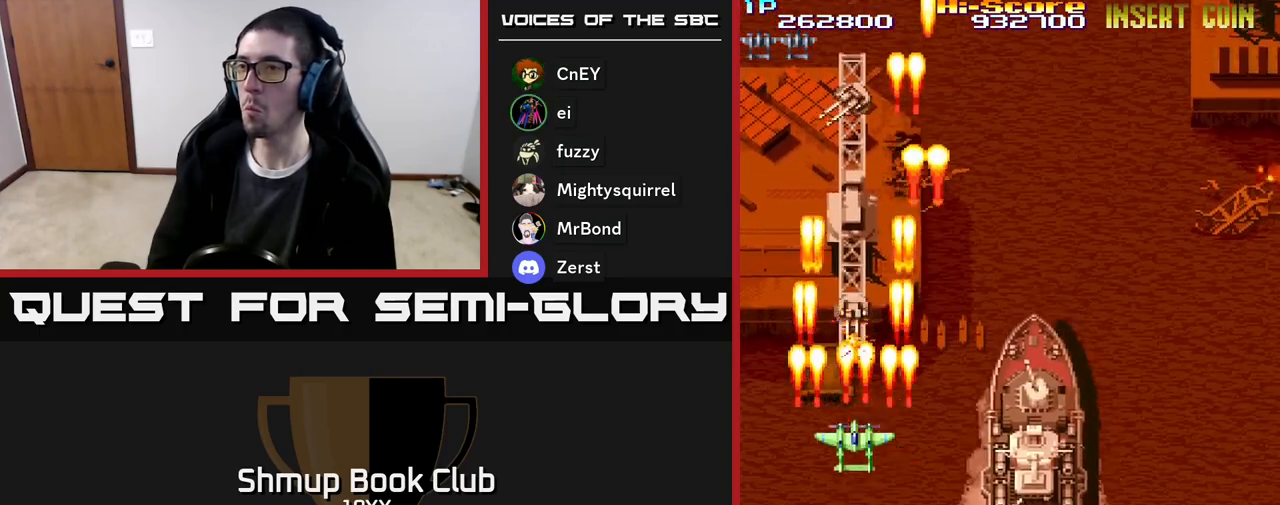
{"buttons": ["R2", "DPAD_UP"], "events": []}
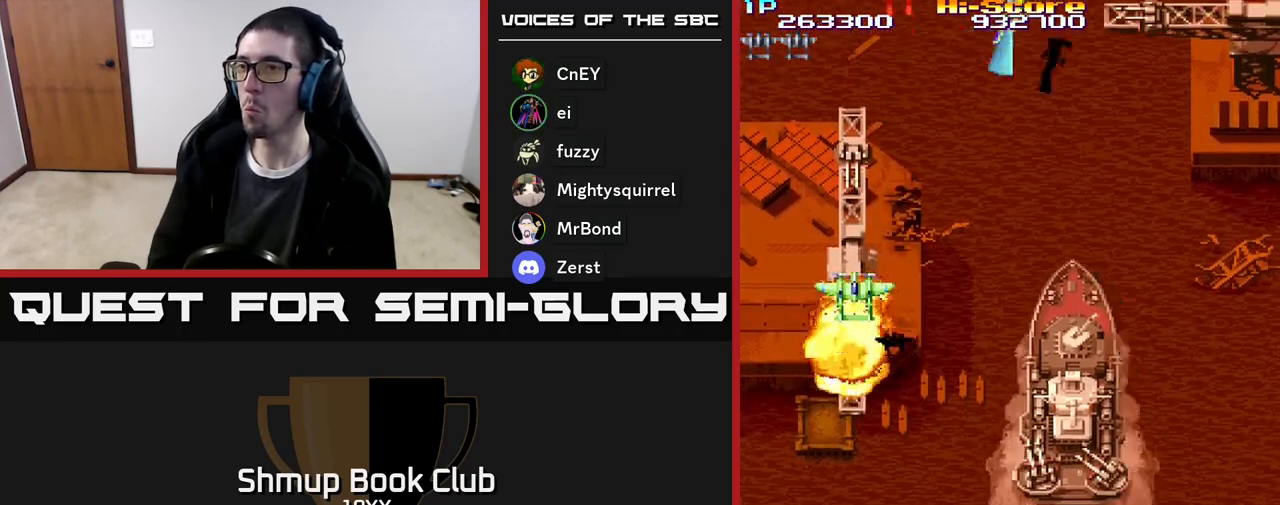
{"buttons": ["R2", "DPAD_DOWN"], "events": [[333, "DPAD_UP", "up"], [350, "DPAD_DOWN", "down"]]}